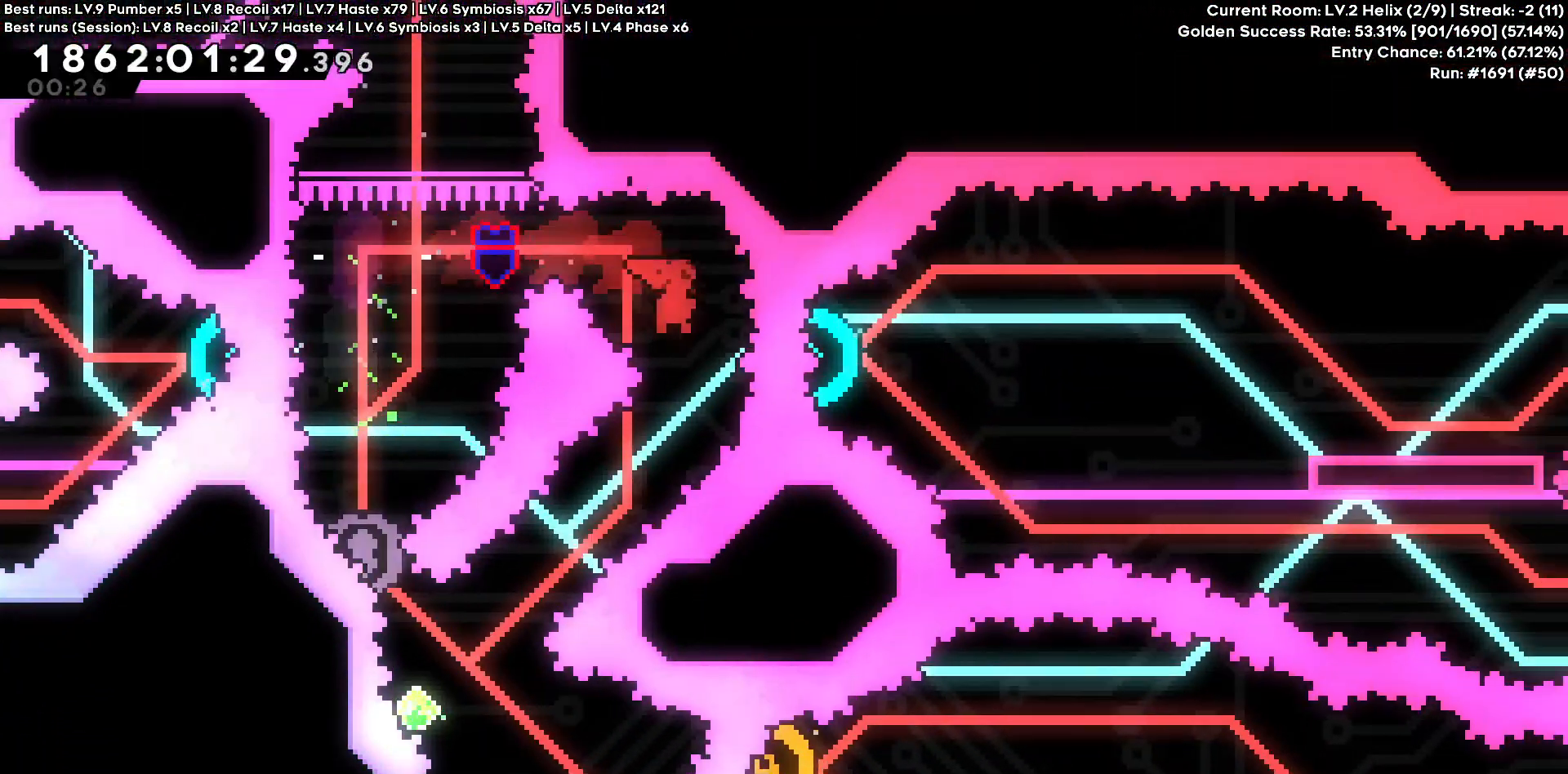
Gameplay with keyboard; each line is a JSON object with the keys held at the frame after it. "events" lists presses ("down") and releases ("up") of "a", "d", "s" and "w" between this image and that frame as [ms after this image, input, new state], when the widget could be followed in between. No other keys are recorded. Mouse input is not recorded.
{"keys": [], "events": [[200, "a", "down"], [200, "s", "down"], [383, "a", "up"], [383, "s", "up"]]}
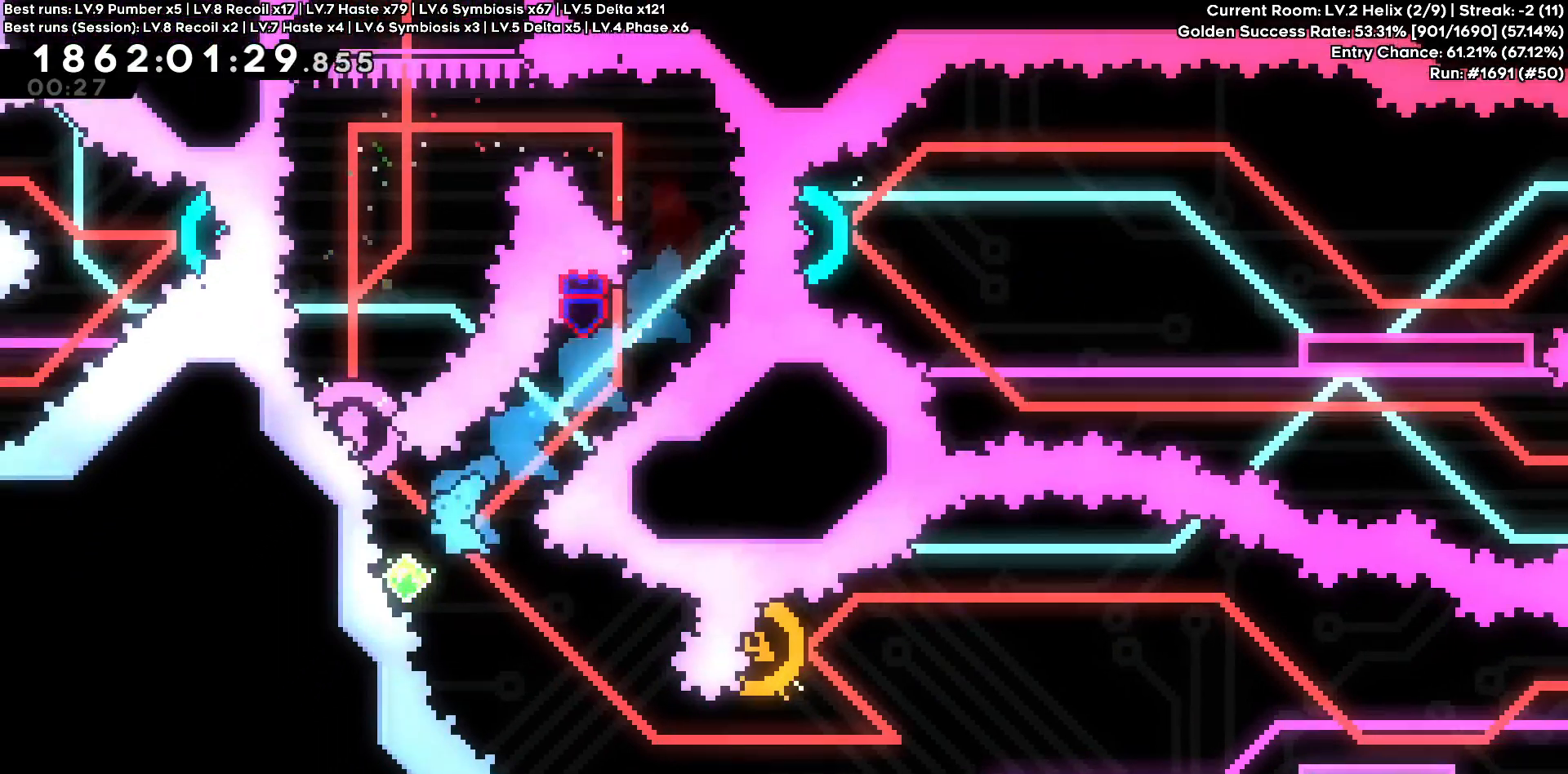
{"keys": ["d"], "events": [[16, "a", "down"], [66, "w", "down"], [250, "a", "up"], [300, "w", "up"], [350, "d", "down"]]}
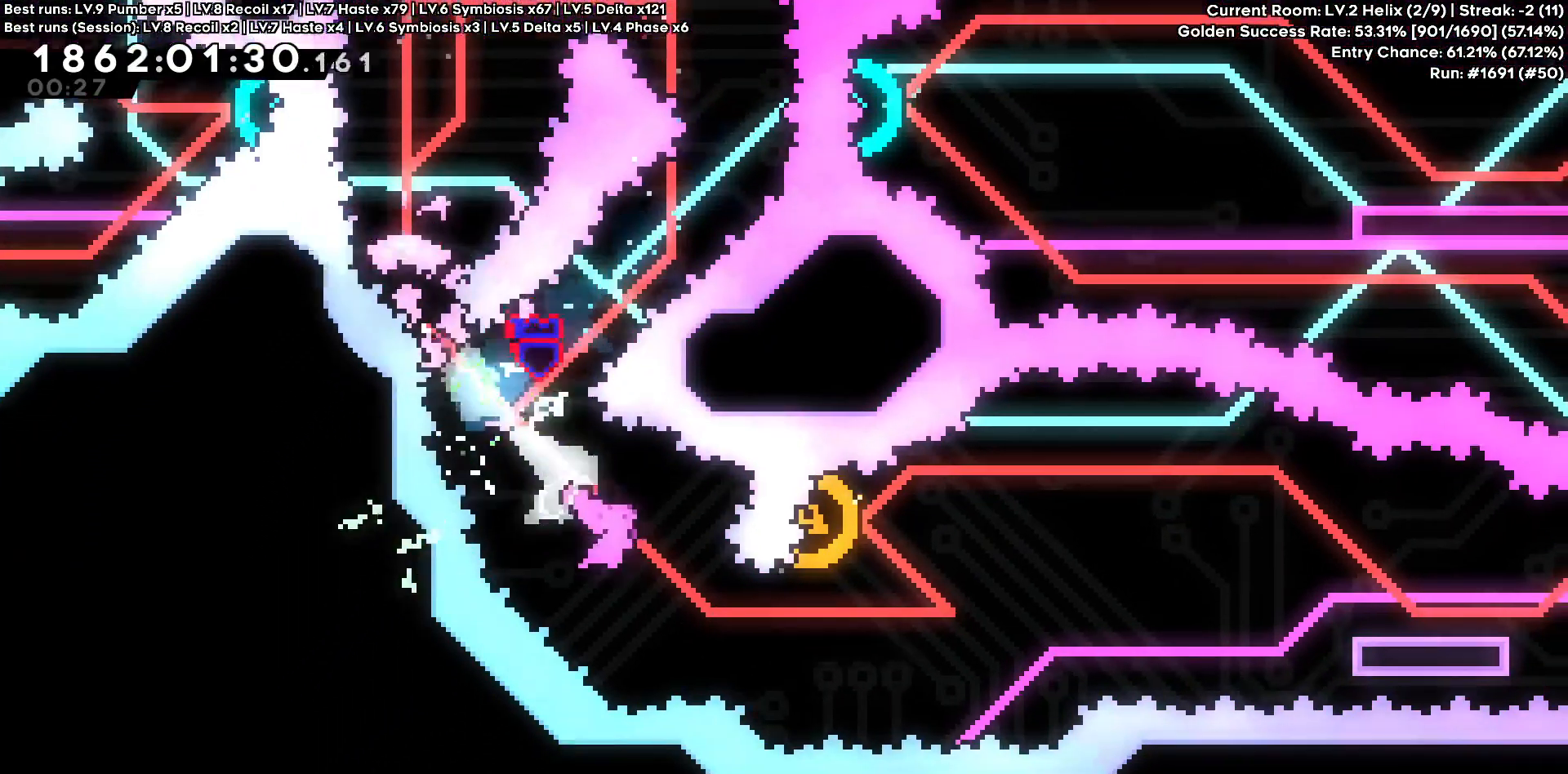
{"keys": ["a", "w"], "events": [[416, "d", "up"], [466, "a", "down"], [466, "w", "down"]]}
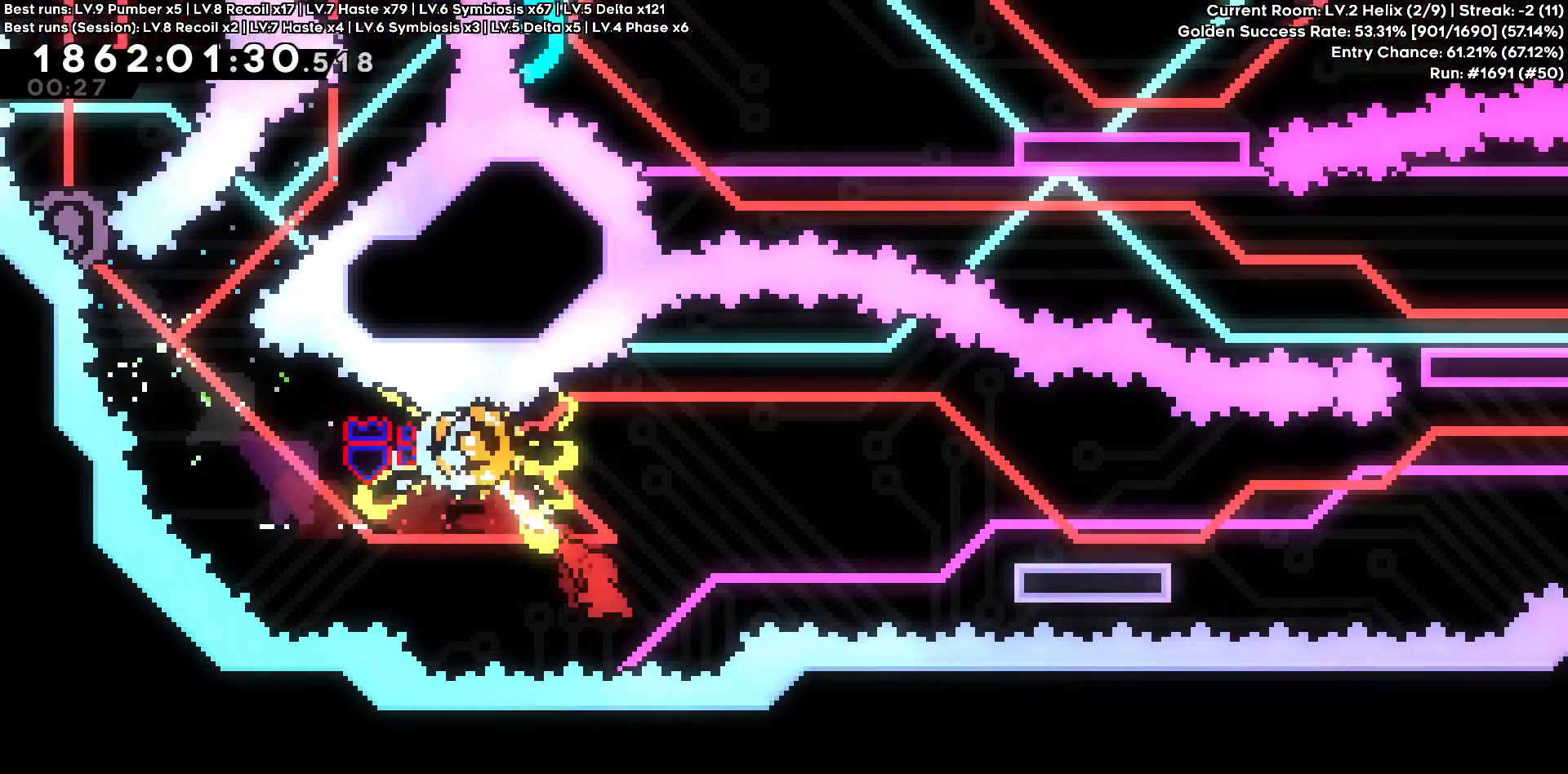
{"keys": [], "events": [[100, "a", "up"], [150, "w", "up"]]}
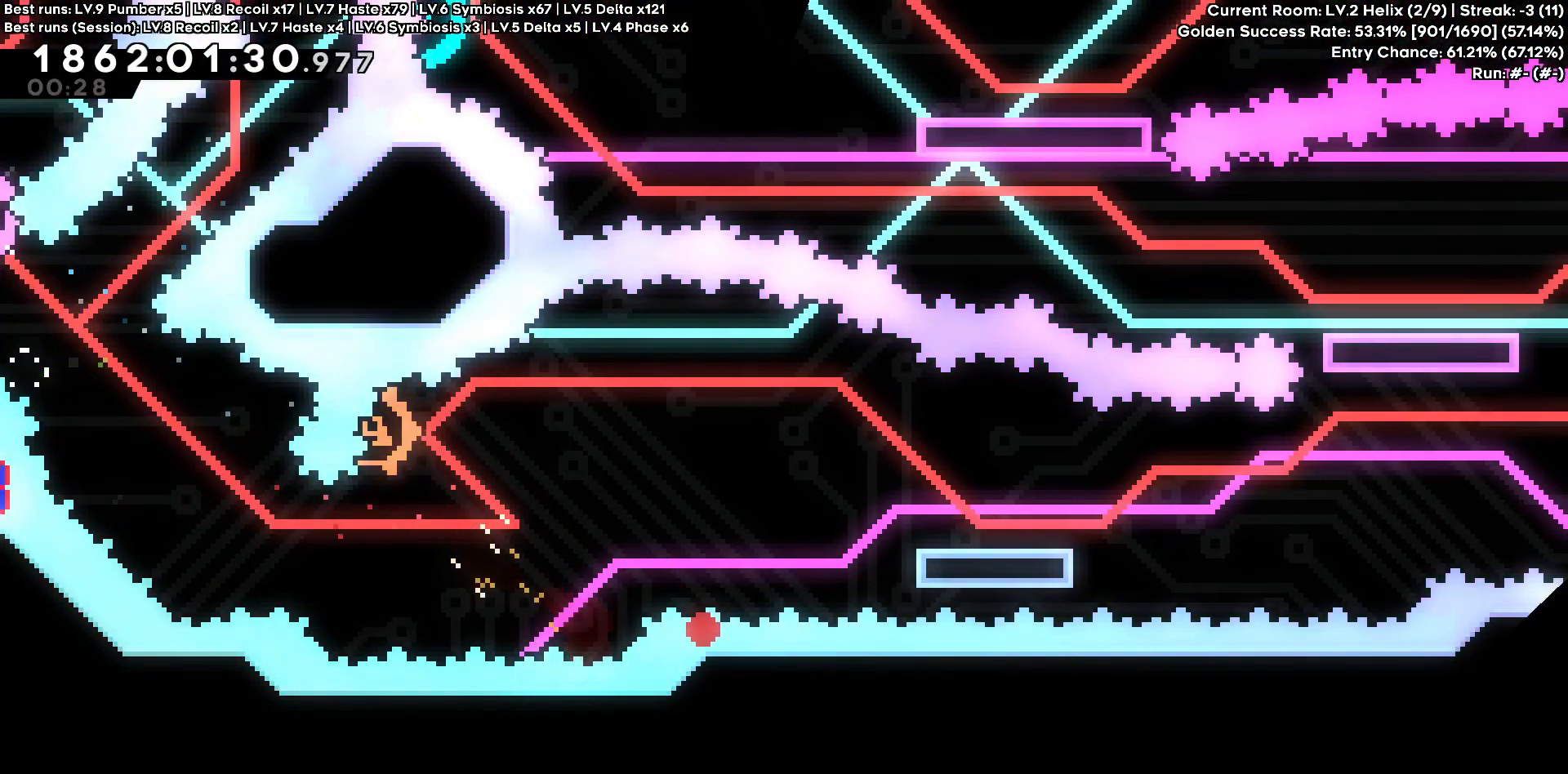
{"keys": [], "events": []}
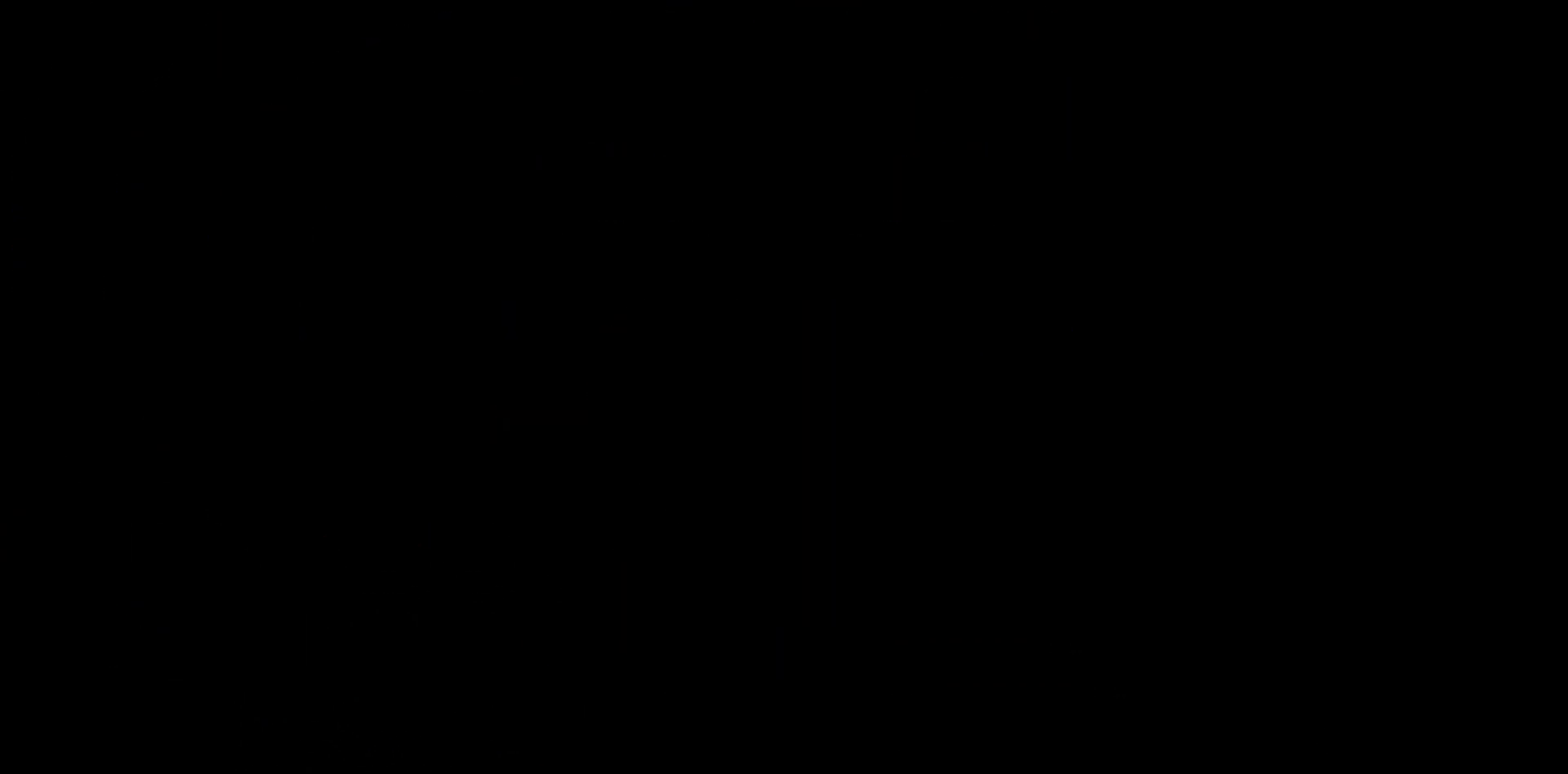
{"keys": [], "events": []}
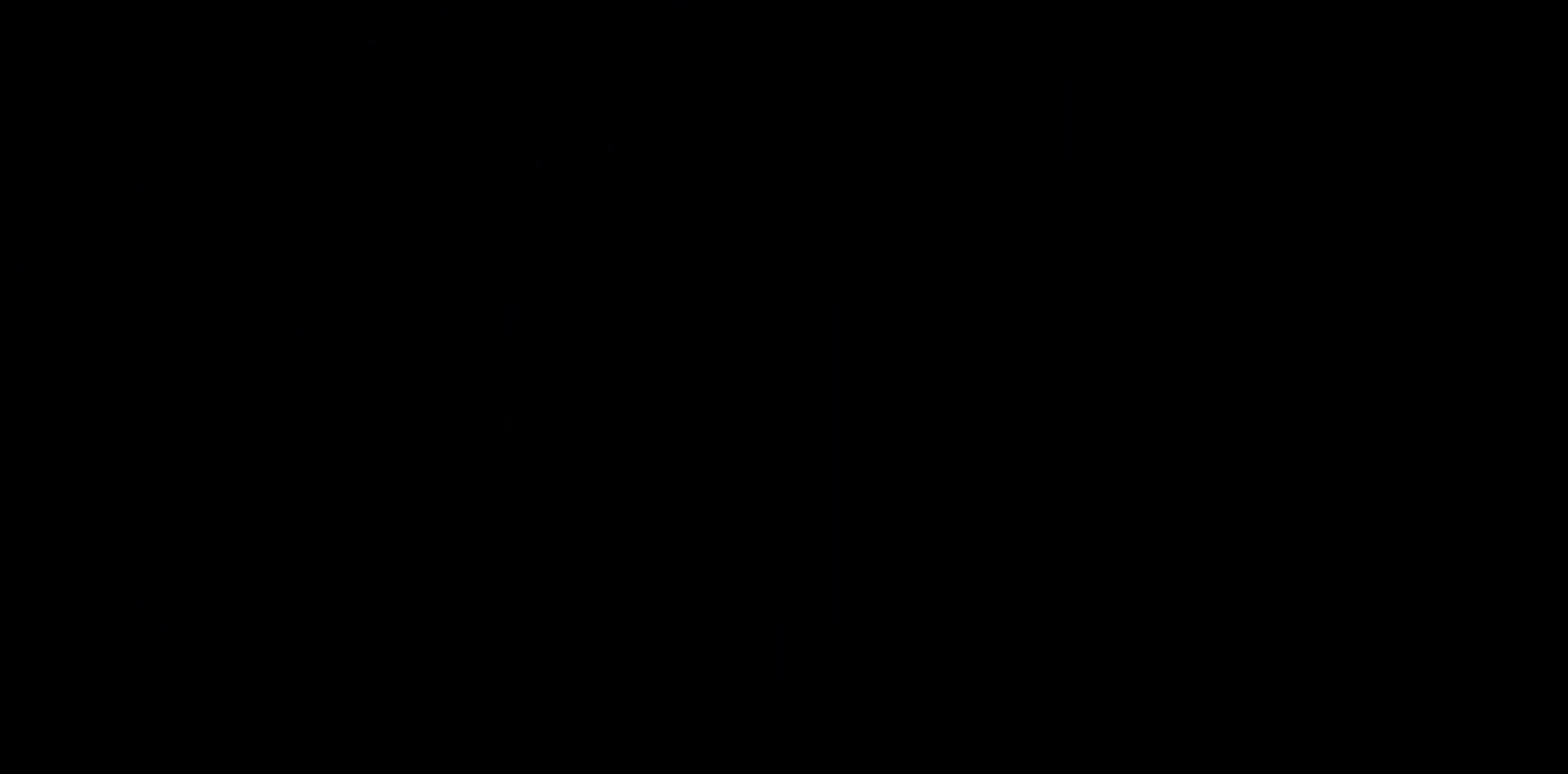
{"keys": [], "events": []}
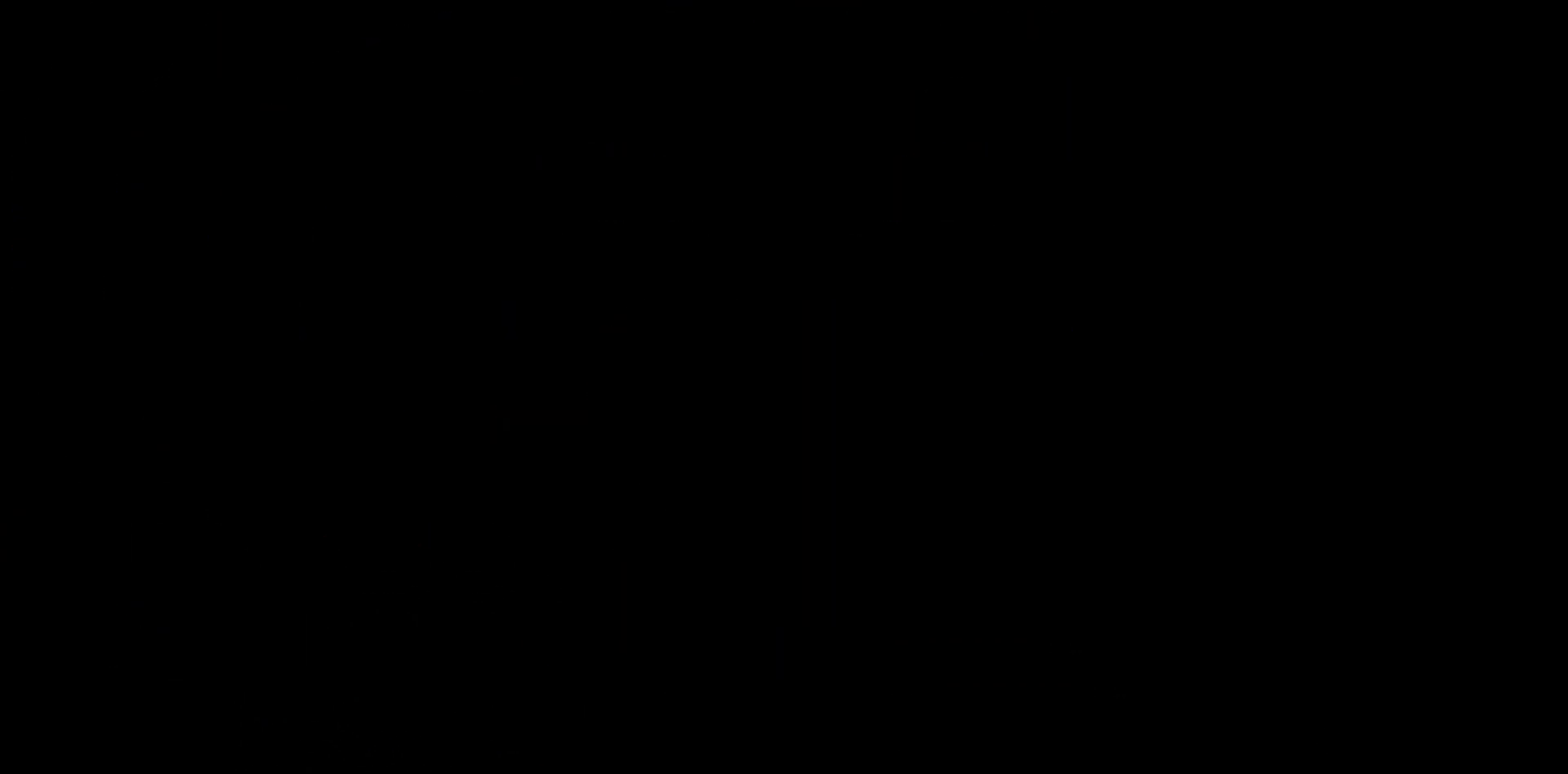
{"keys": [], "events": []}
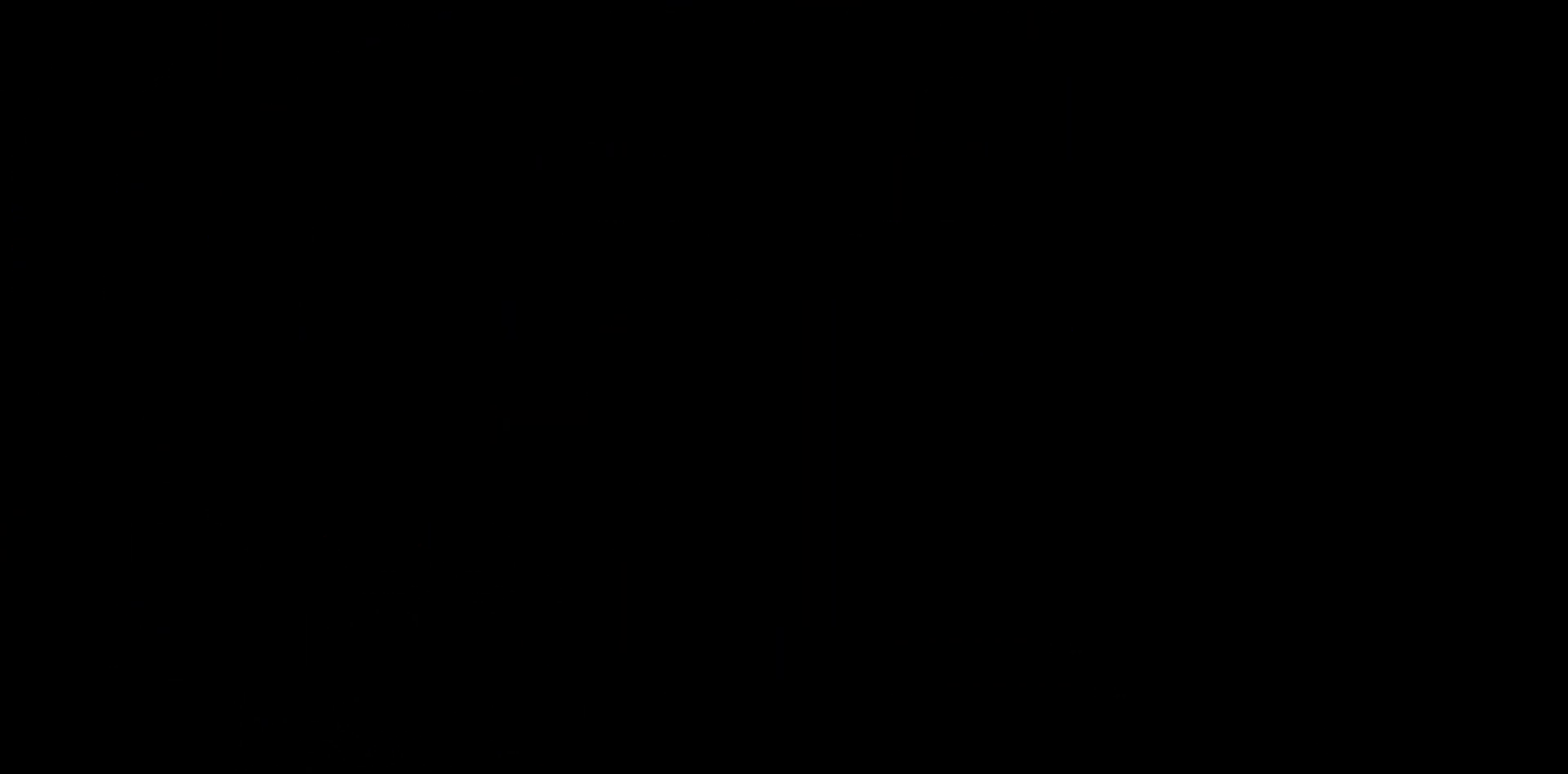
{"keys": ["s"], "events": [[416, "s", "down"]]}
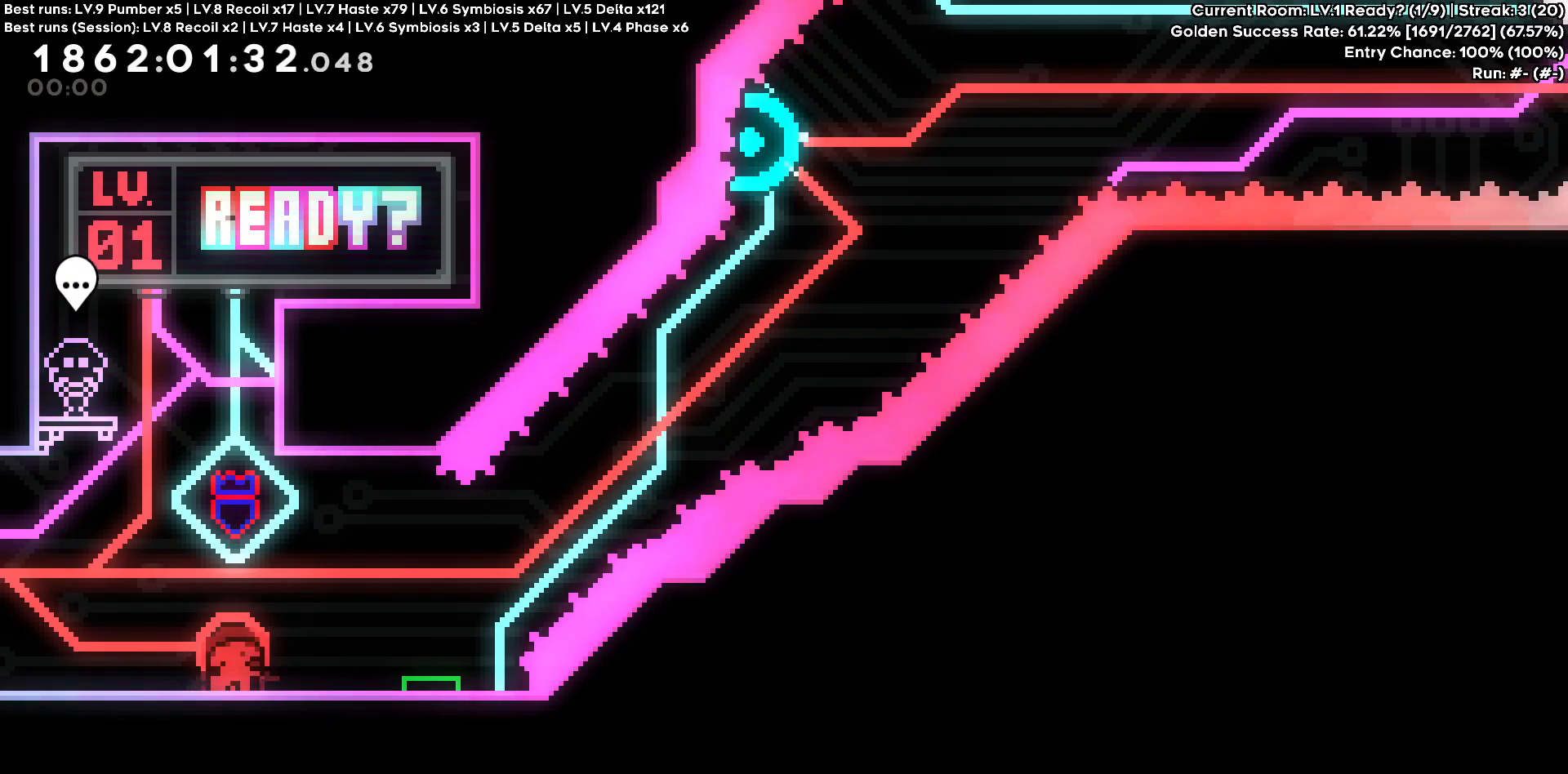
{"keys": ["d", "s"], "events": [[50, "s", "up"], [383, "d", "down"], [383, "s", "down"]]}
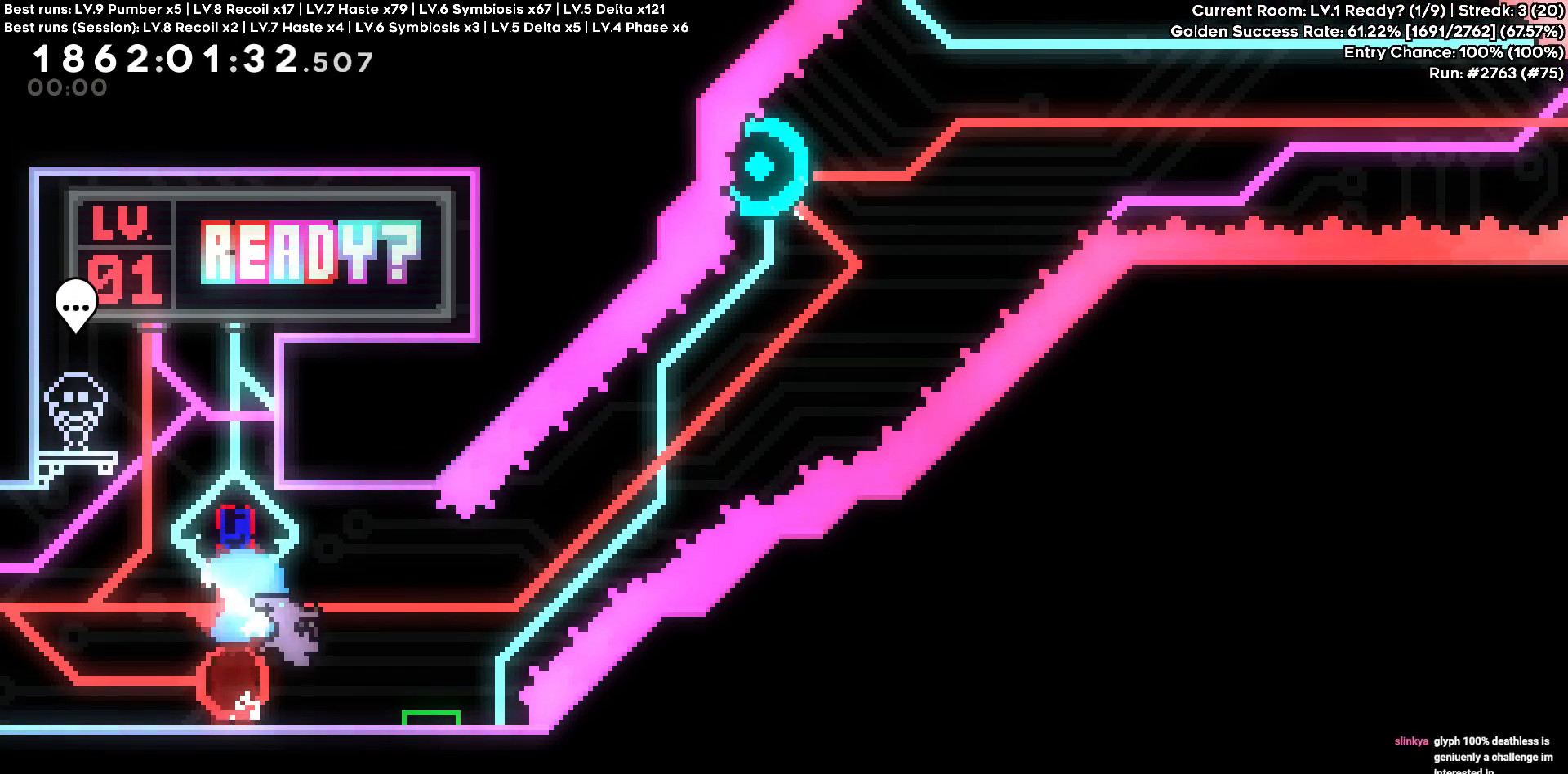
{"keys": [], "events": [[66, "s", "up"], [500, "d", "up"]]}
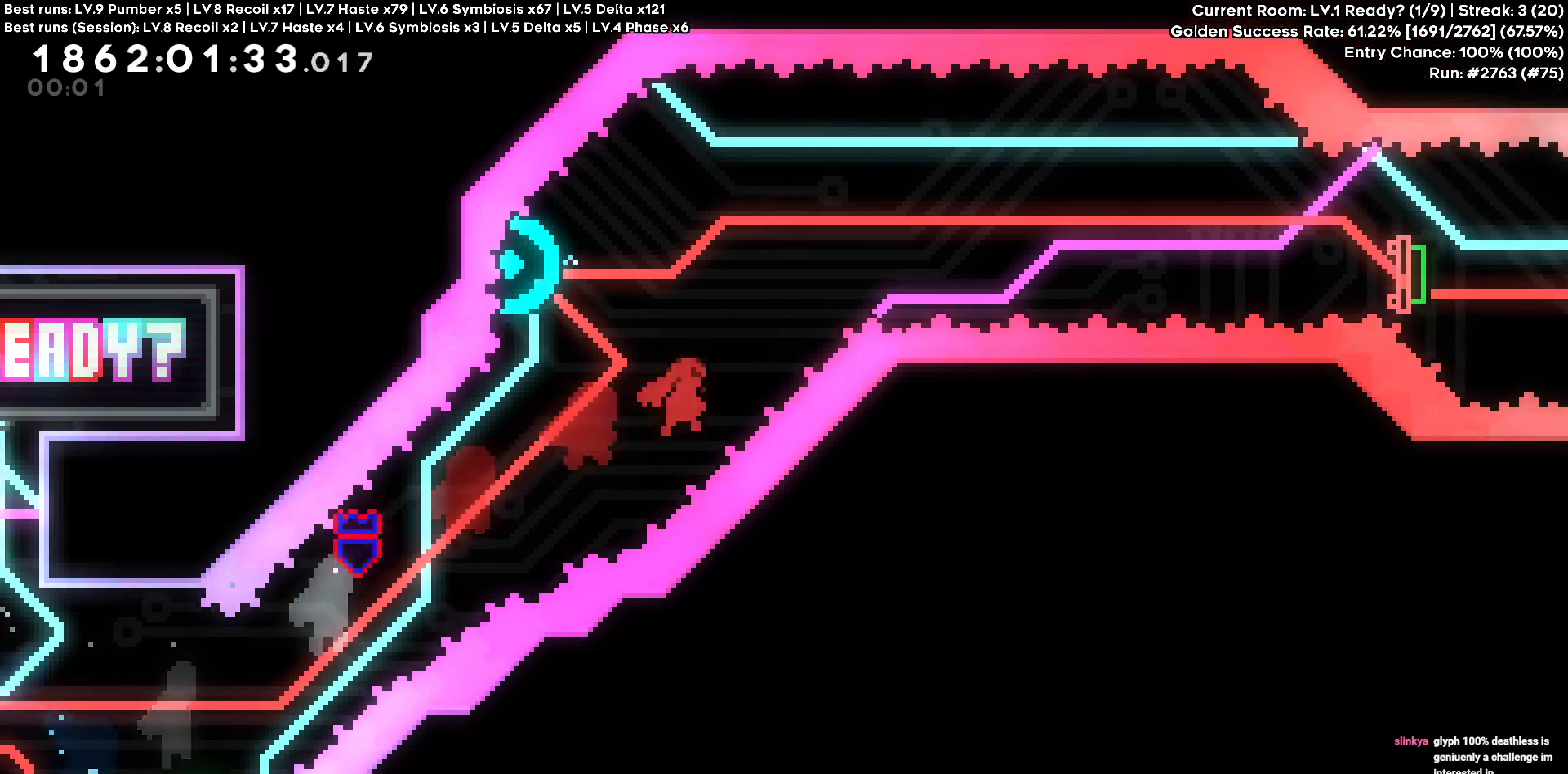
{"keys": ["d"], "events": [[16, "w", "down"], [33, "a", "down"], [183, "a", "up"], [183, "d", "down"], [183, "w", "up"]]}
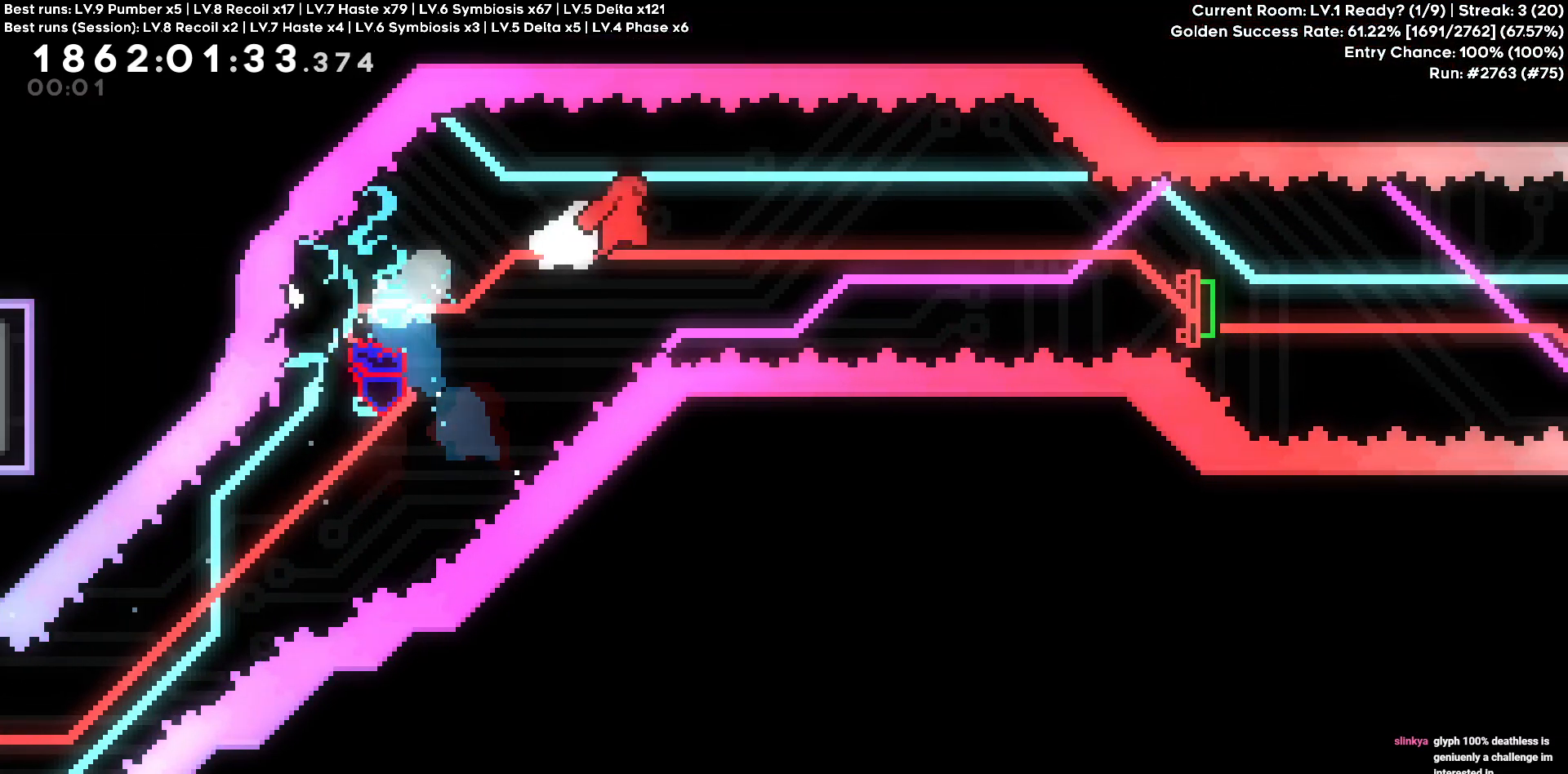
{"keys": ["d", "s"], "events": [[383, "s", "down"]]}
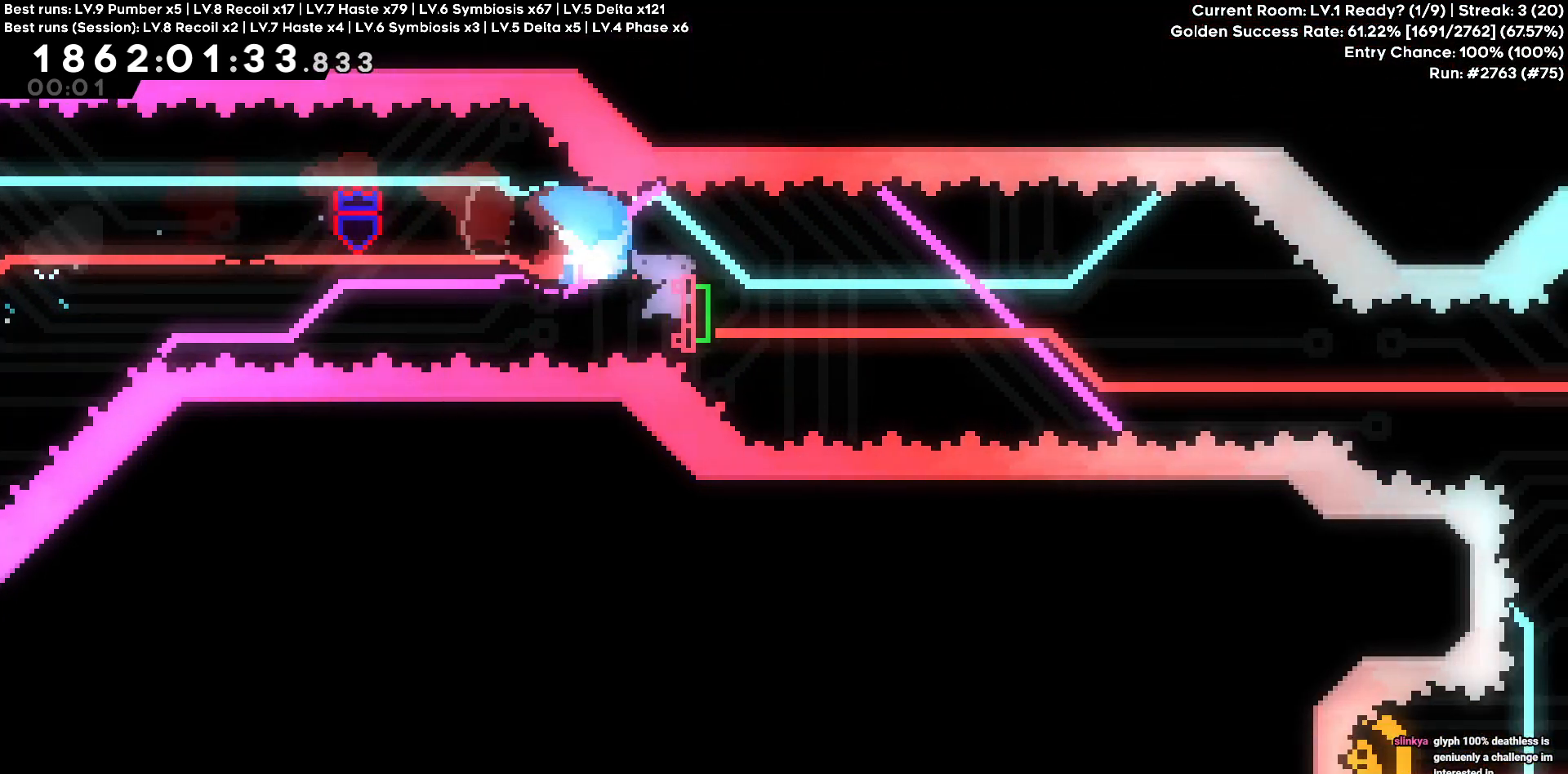
{"keys": ["w"], "events": [[66, "s", "up"], [483, "d", "up"], [483, "w", "down"]]}
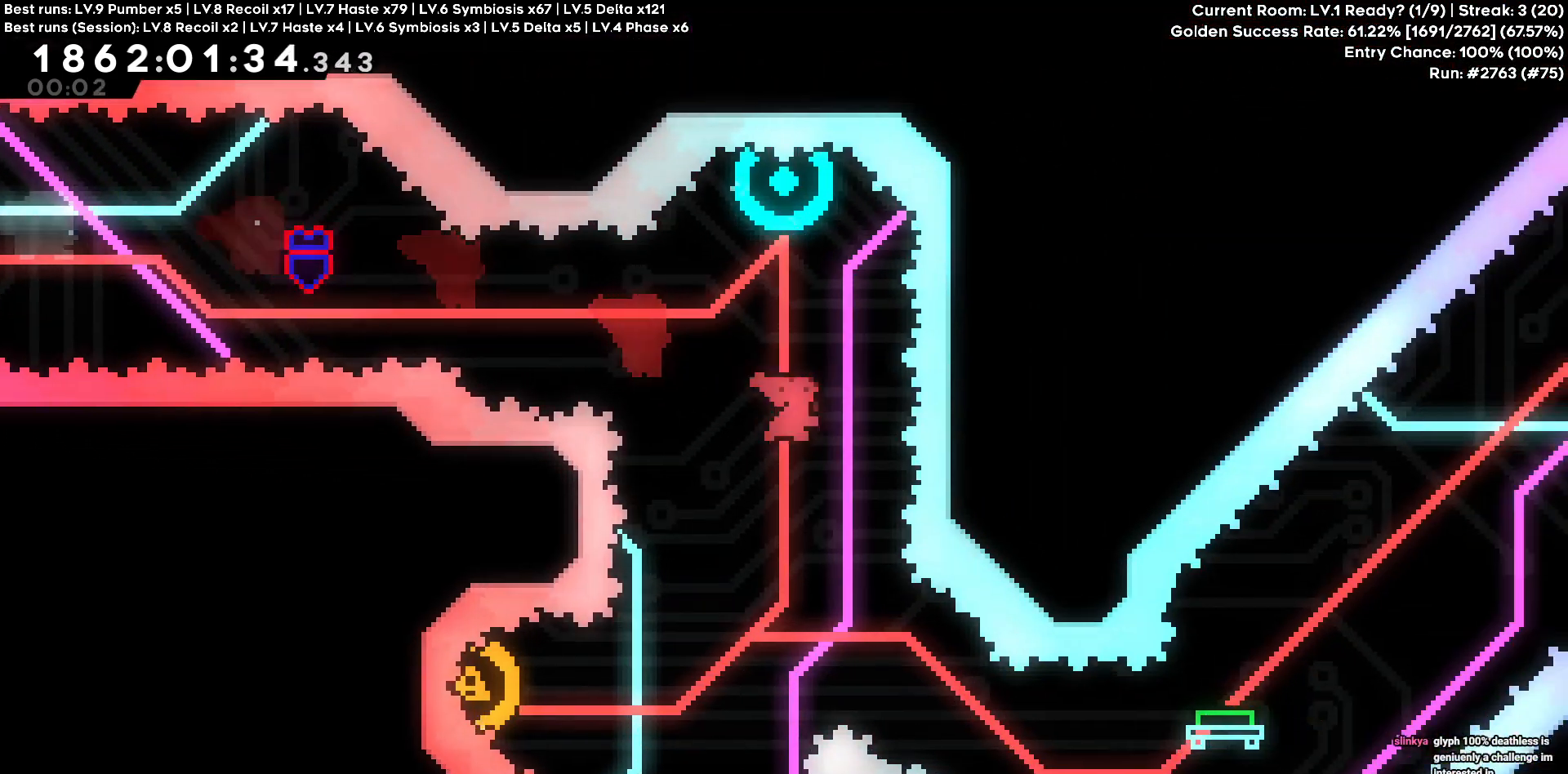
{"keys": ["a"], "events": [[233, "w", "up"], [366, "a", "down"]]}
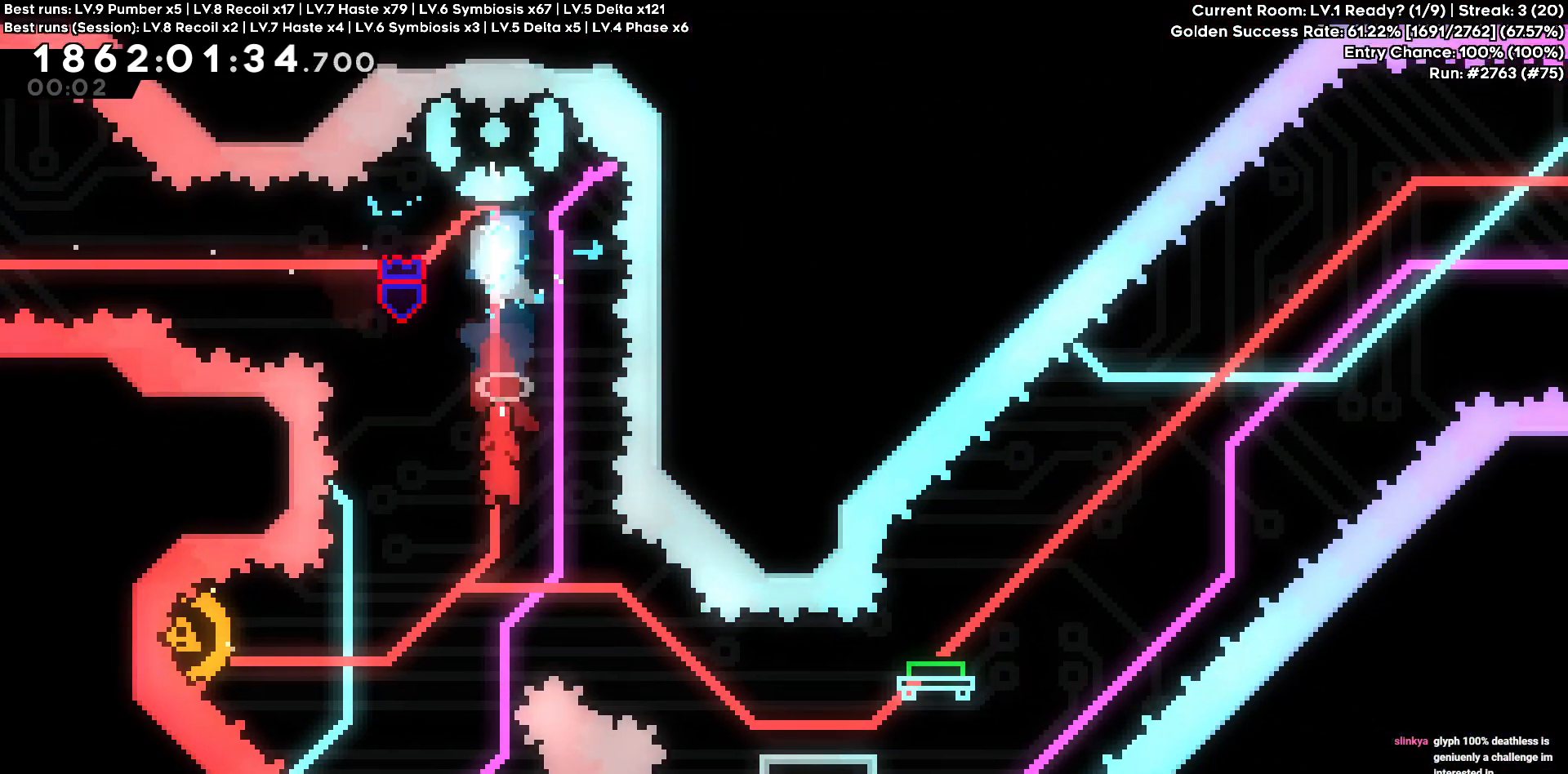
{"keys": ["d"], "events": [[383, "d", "down"], [433, "a", "up"]]}
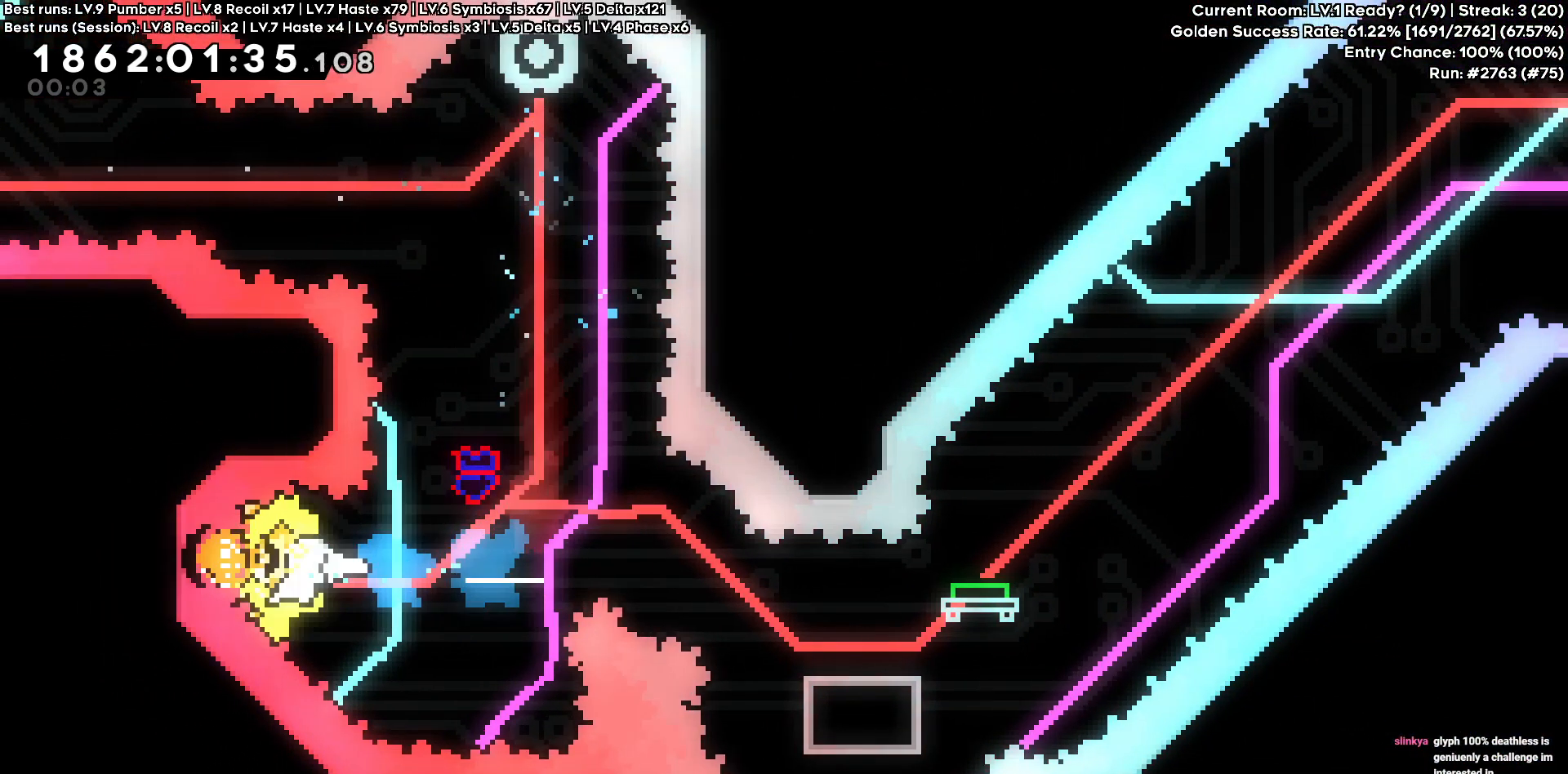
{"keys": ["d"], "events": [[250, "s", "down"], [450, "s", "up"]]}
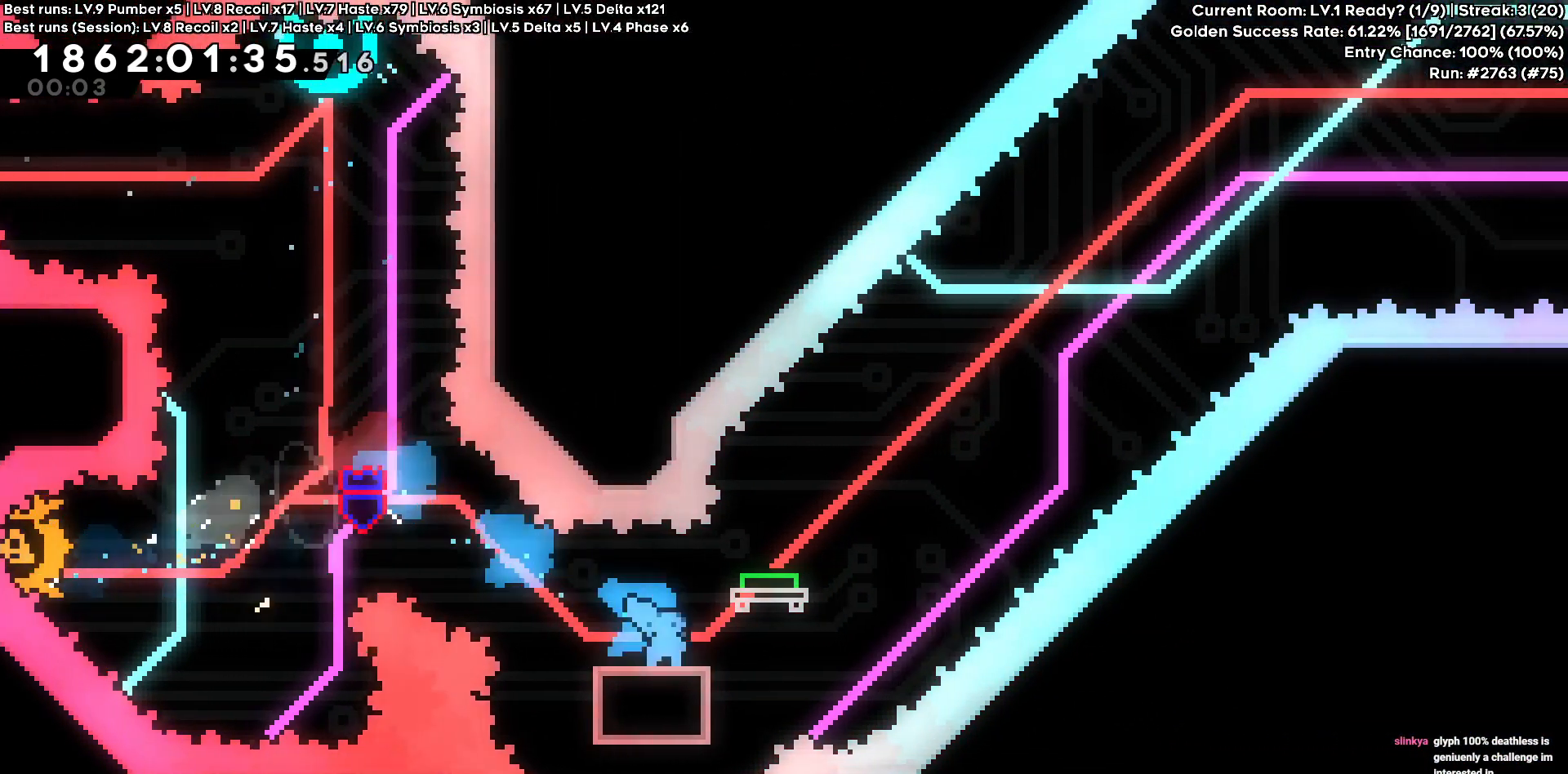
{"keys": ["d"], "events": []}
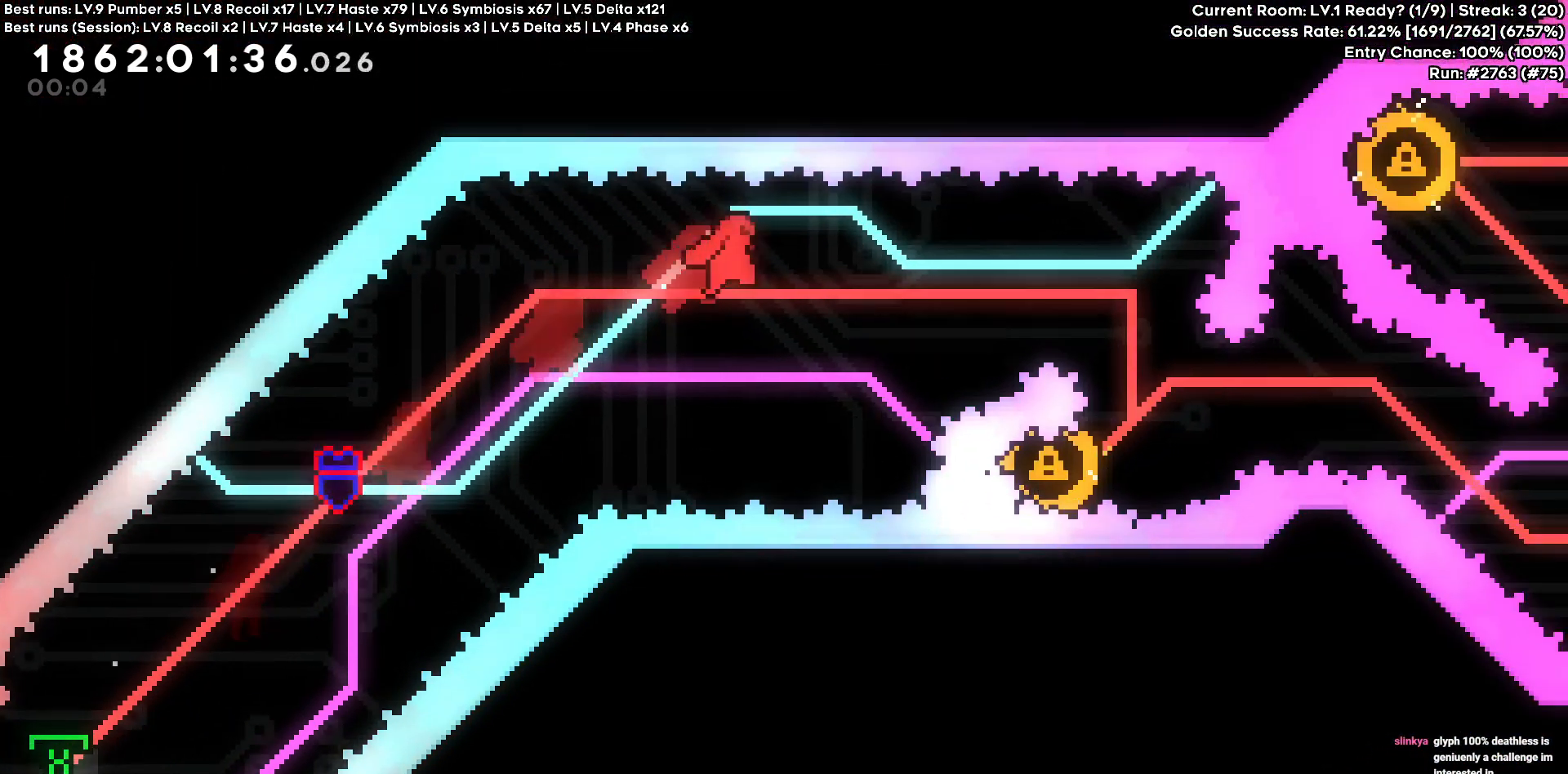
{"keys": [], "events": [[383, "d", "up"]]}
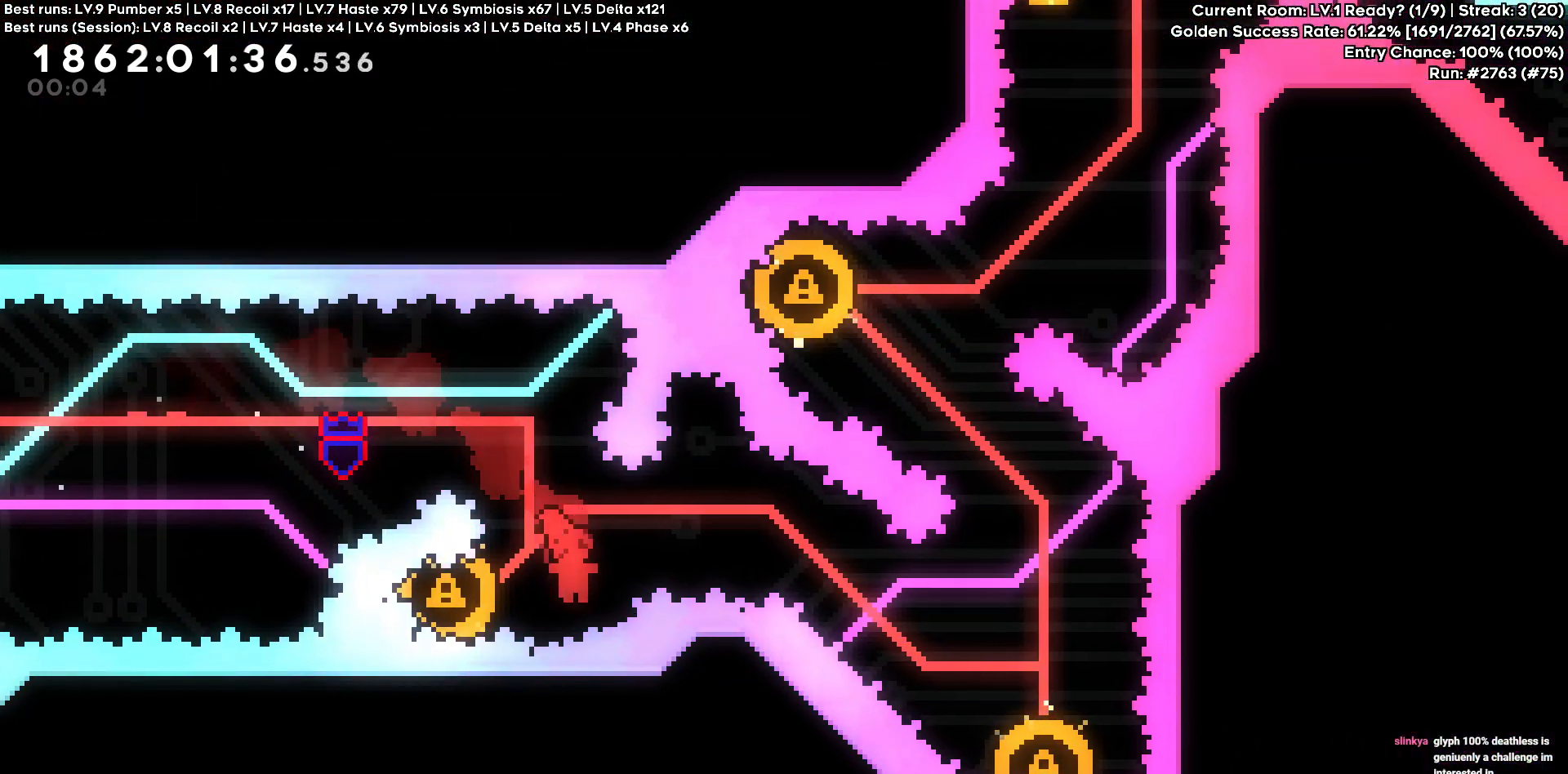
{"keys": ["d", "s"], "events": [[16, "a", "down"], [216, "a", "up"], [400, "d", "down"], [400, "s", "down"]]}
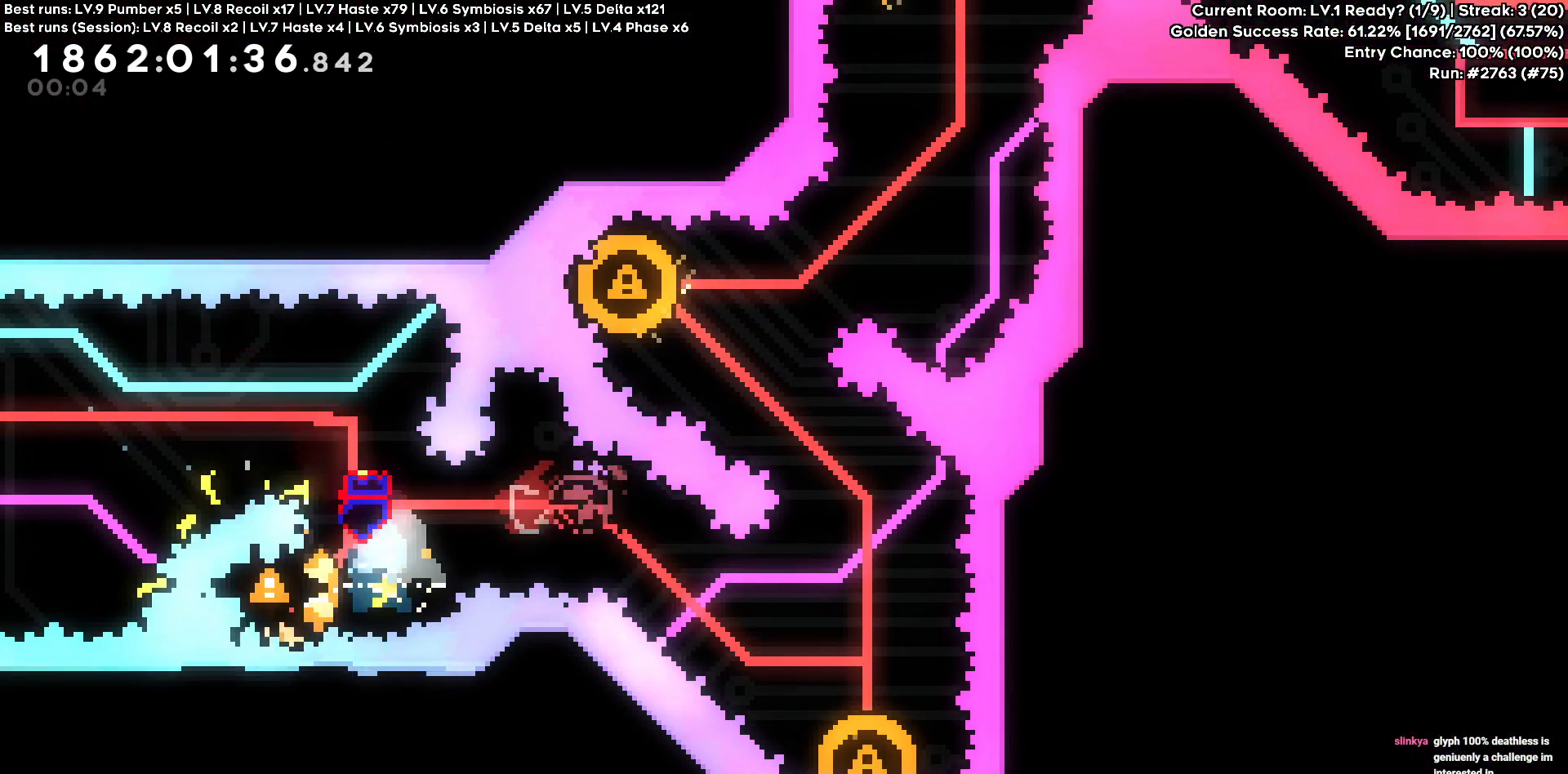
{"keys": [], "events": [[183, "d", "up"], [183, "s", "up"]]}
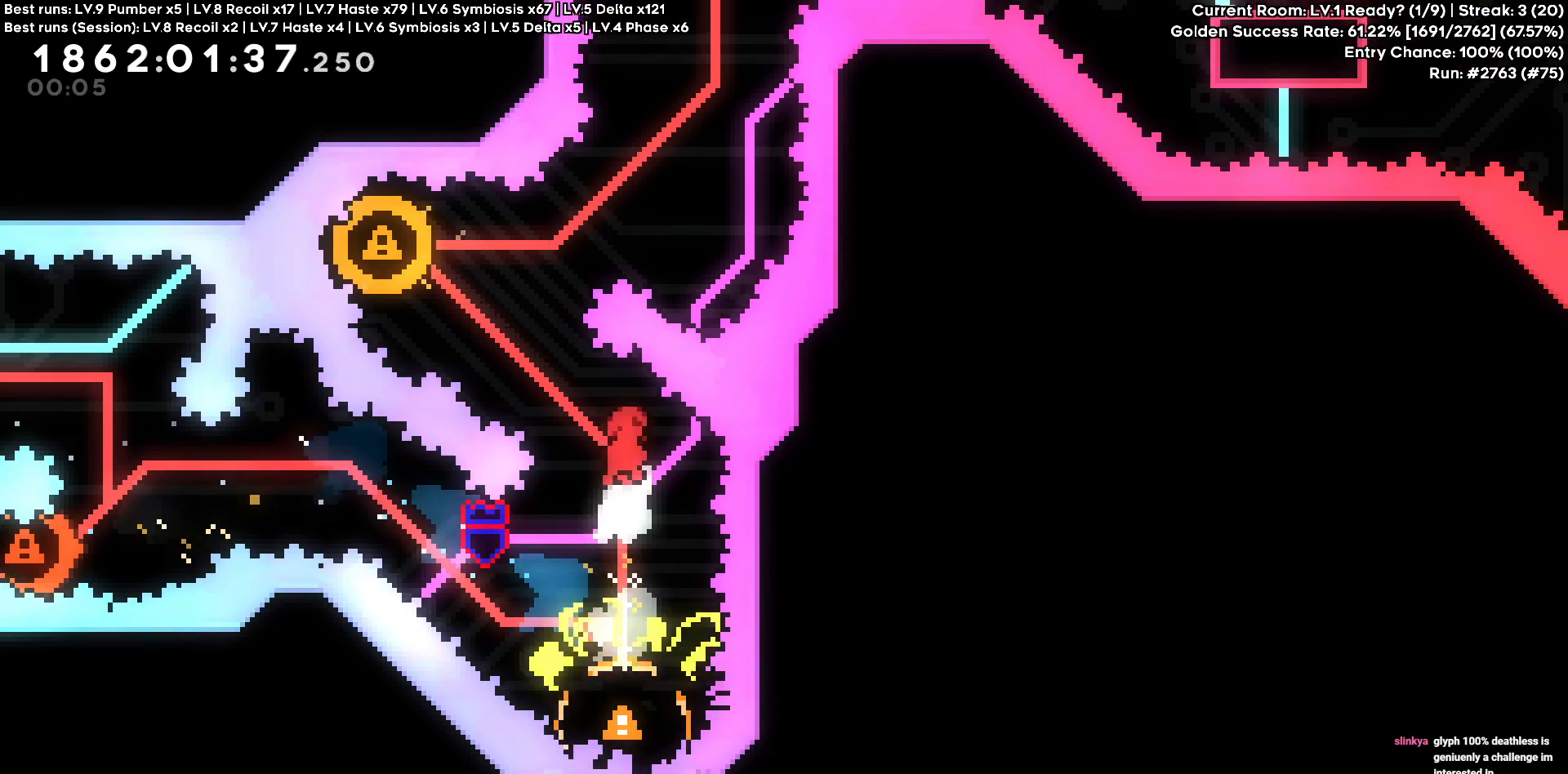
{"keys": [], "events": [[16, "a", "down"], [50, "w", "down"], [283, "w", "up"], [433, "a", "up"]]}
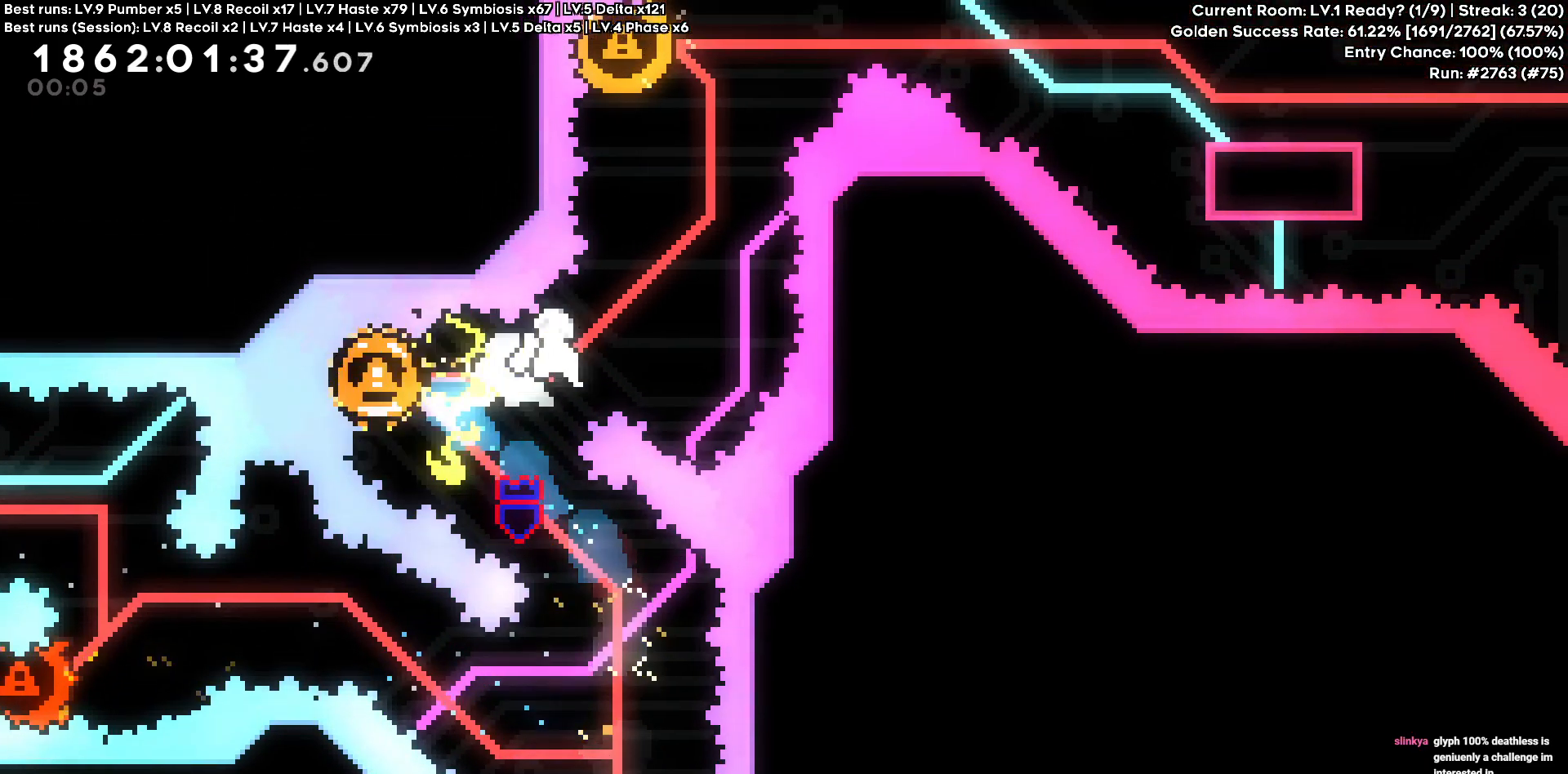
{"keys": ["a"]}
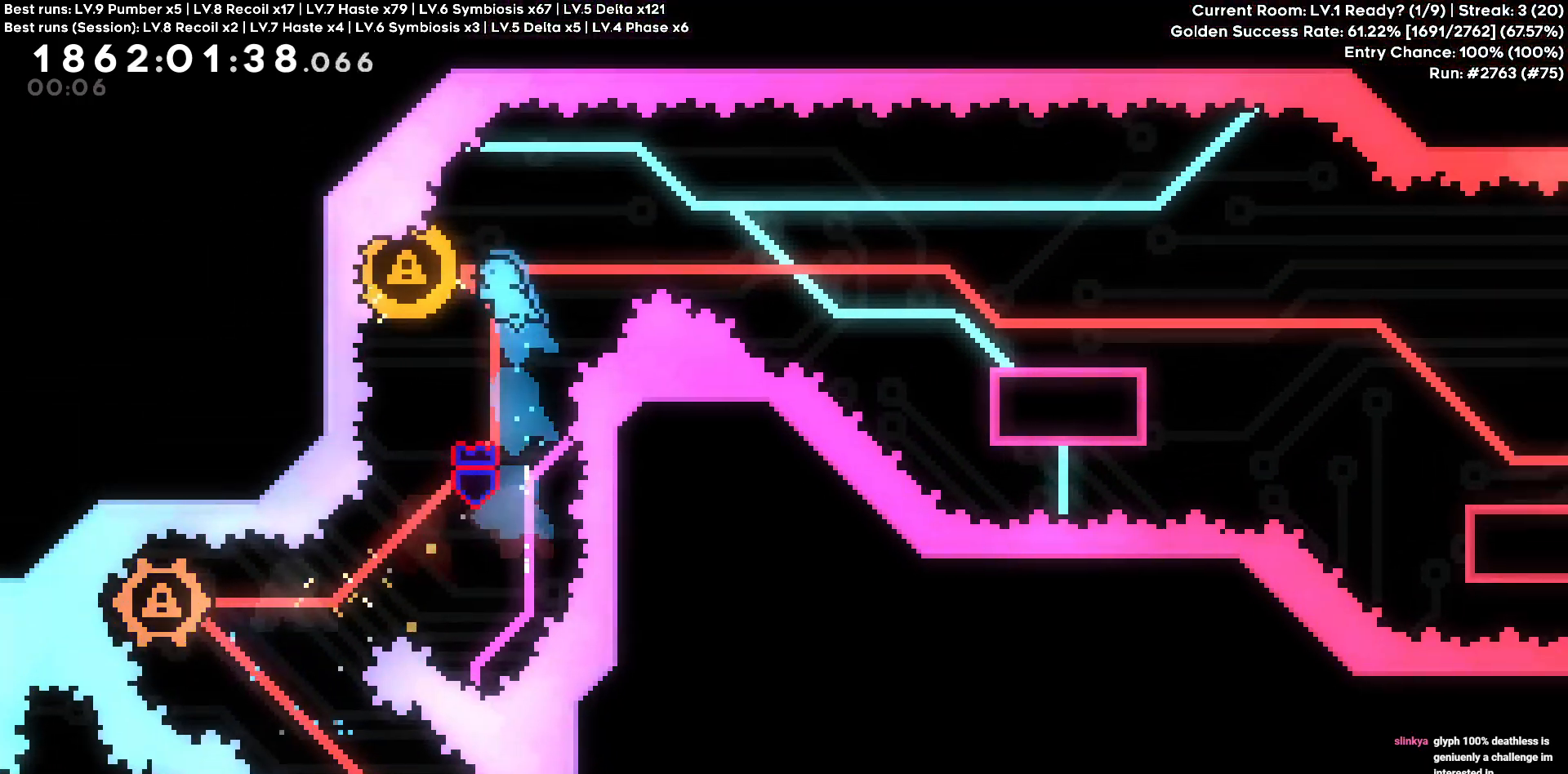
{"keys": ["d", "s"], "events": [[83, "d", "down"], [133, "a", "up"], [366, "s", "down"]]}